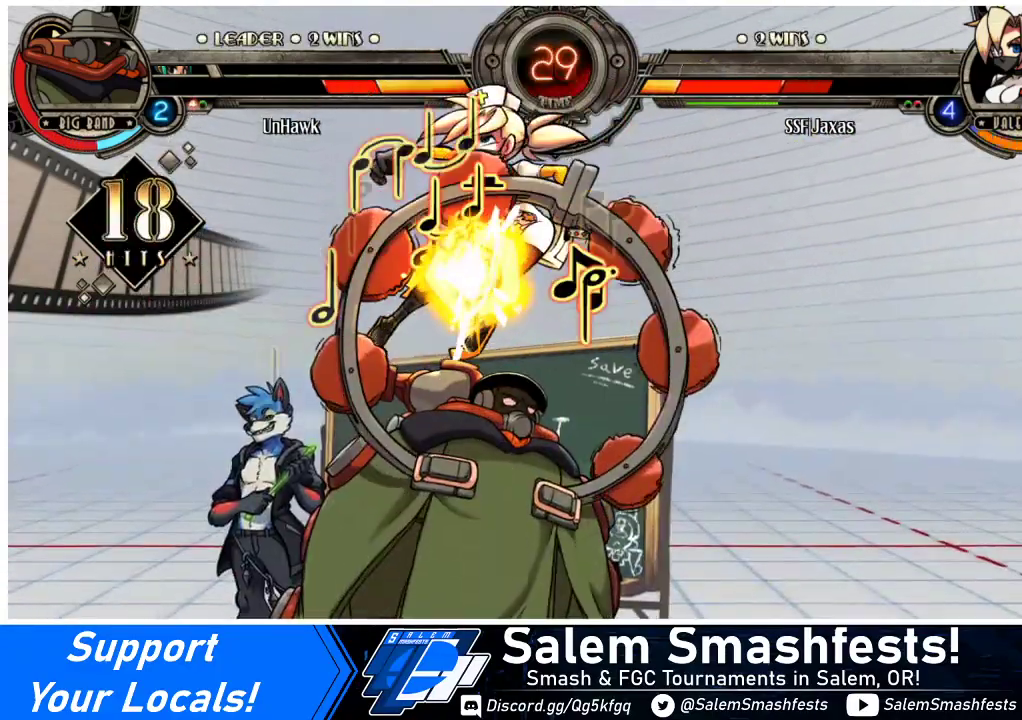
Gameplay with a controller (arcade stick); each line is a JSON object with the inputs held at the frame after it. "events" lists button and stick changes between this image and that frame as [ms after this image, input, new state], when the widget could be followed in between. Not read: L3 R3.
{"buttons": ["DPAD_RIGHT"], "events": [[433, "DPAD_DOWN", "up"]]}
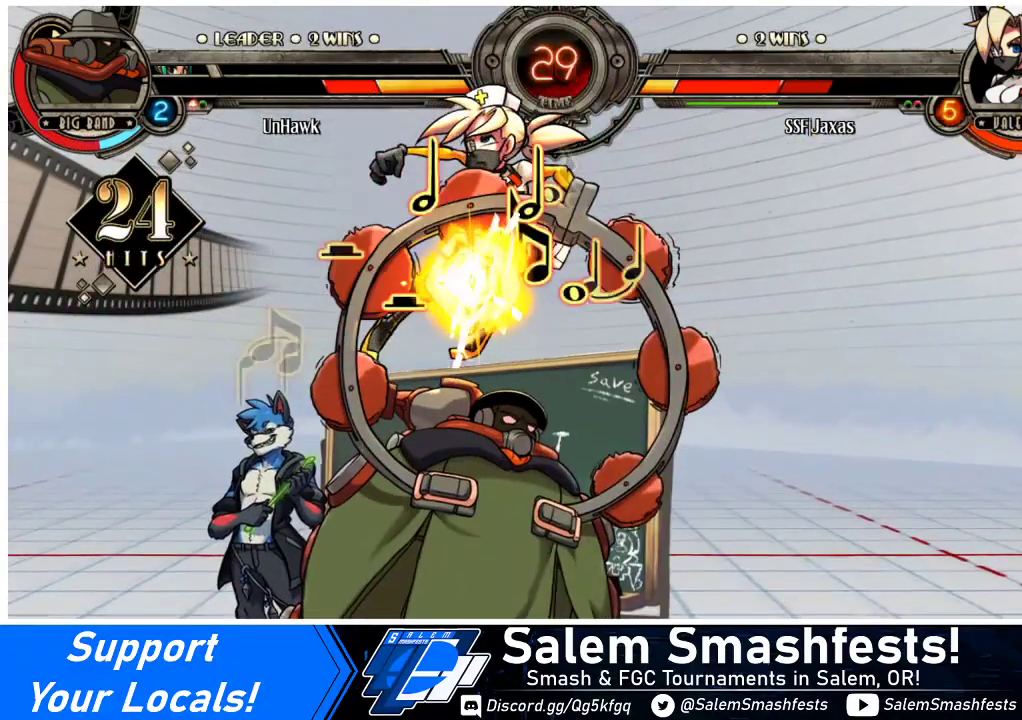
{"buttons": ["DPAD_DOWN", "DPAD_RIGHT"], "events": [[167, "DPAD_DOWN", "down"]]}
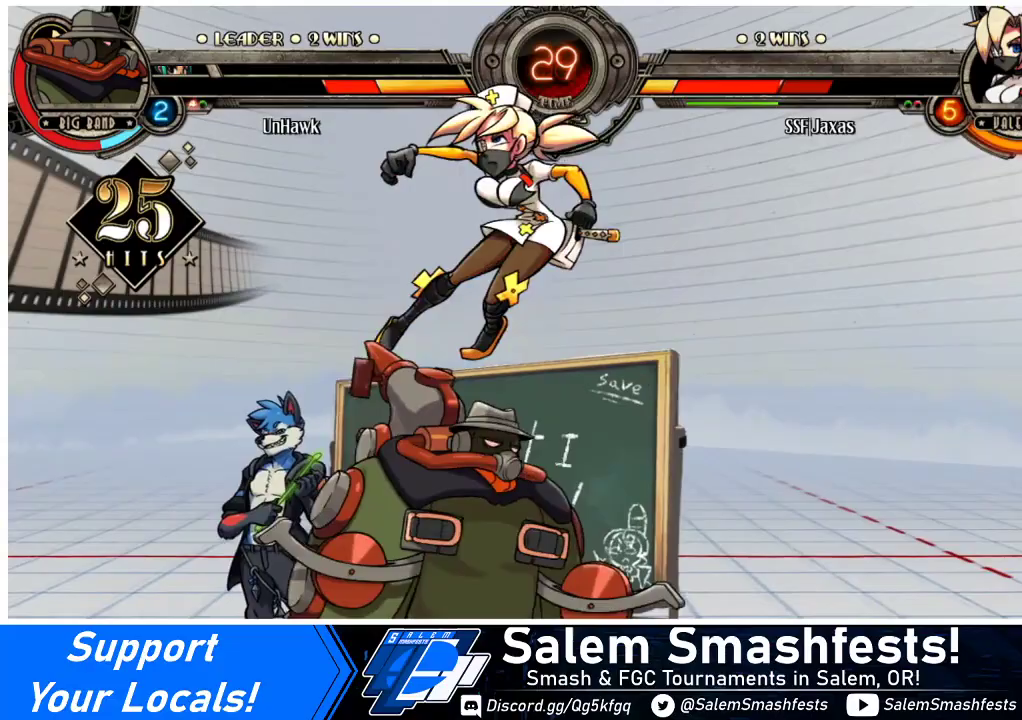
{"buttons": ["DPAD_DOWN", "DPAD_RIGHT"], "events": []}
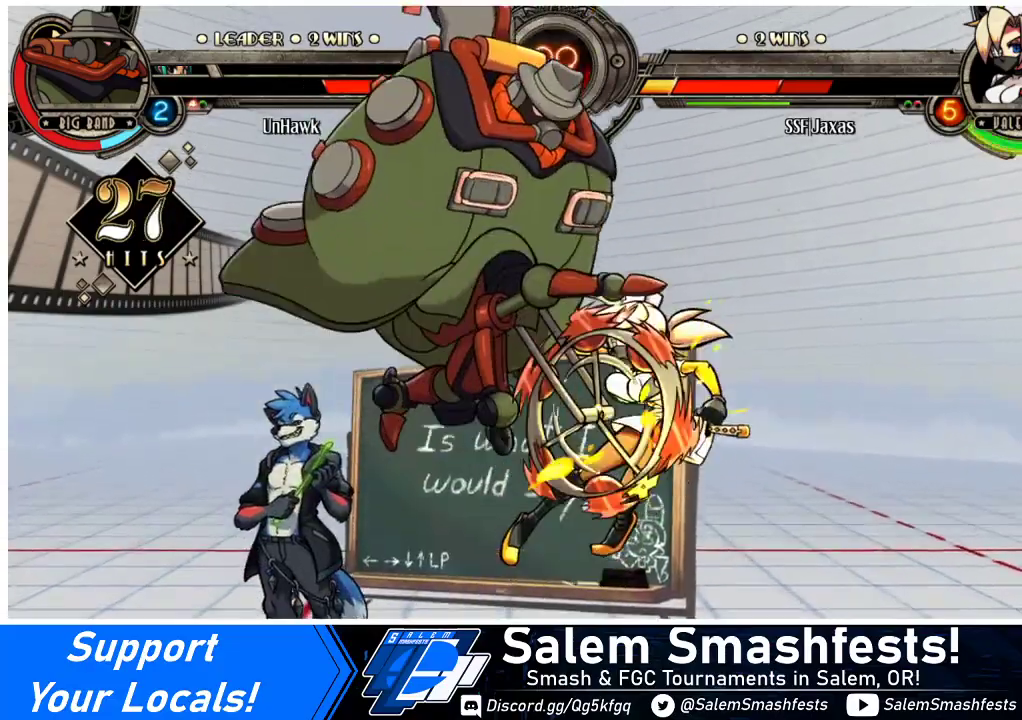
{"buttons": ["SQUARE", "DPAD_RIGHT"], "events": [[133, "DPAD_DOWN", "up"], [500, "SQUARE", "down"]]}
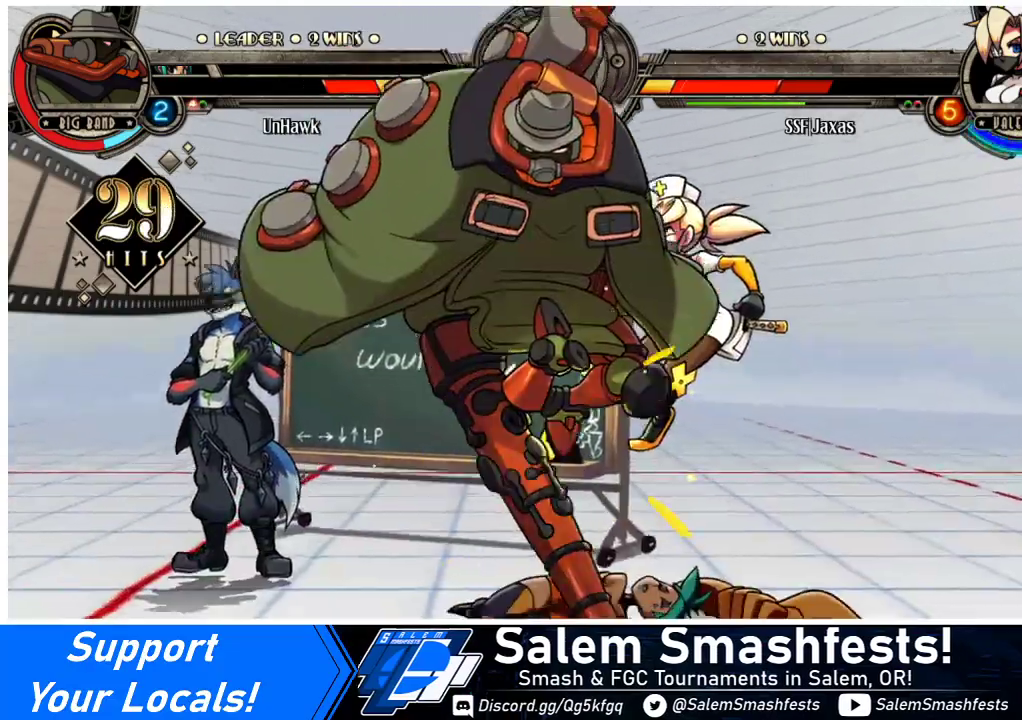
{"buttons": ["DPAD_DOWN", "DPAD_RIGHT"], "events": [[200, "DPAD_DOWN", "down"], [300, "SQUARE", "up"]]}
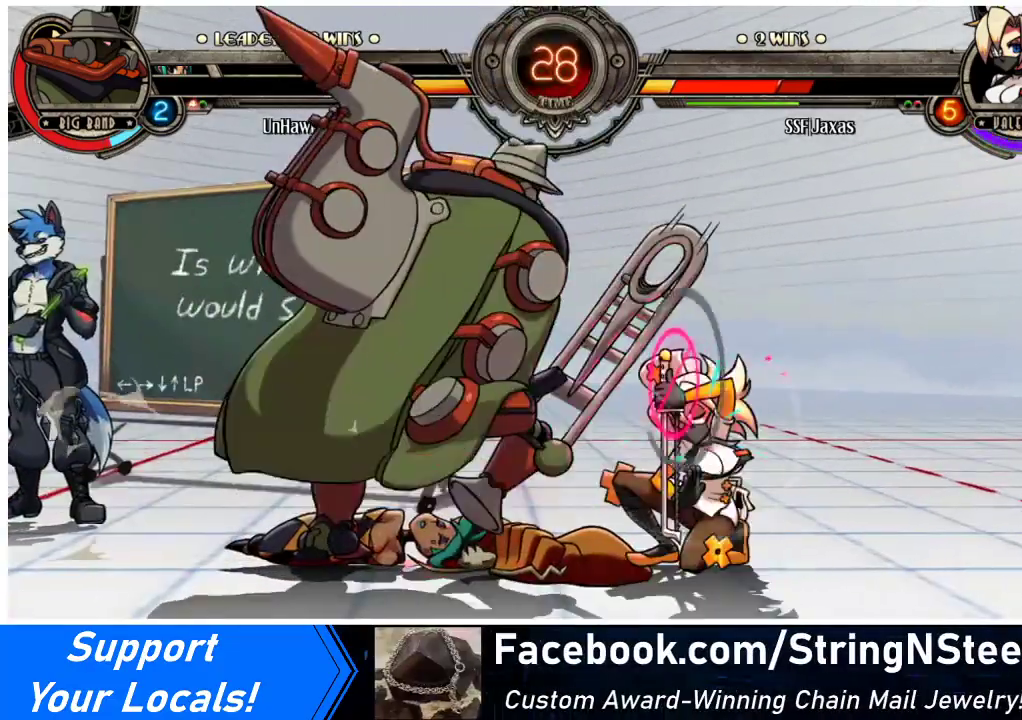
{"buttons": ["DPAD_RIGHT"], "events": [[333, "DPAD_DOWN", "up"], [333, "DPAD_UP", "down"], [500, "DPAD_UP", "up"]]}
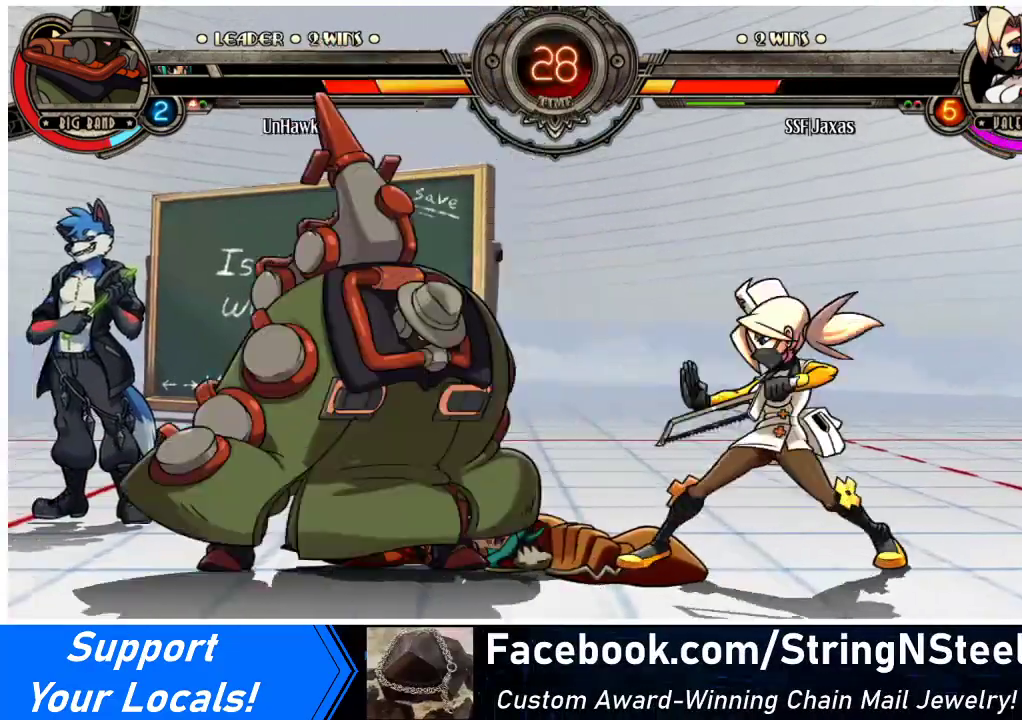
{"buttons": ["DPAD_UP", "DPAD_RIGHT"], "events": [[467, "DPAD_UP", "down"]]}
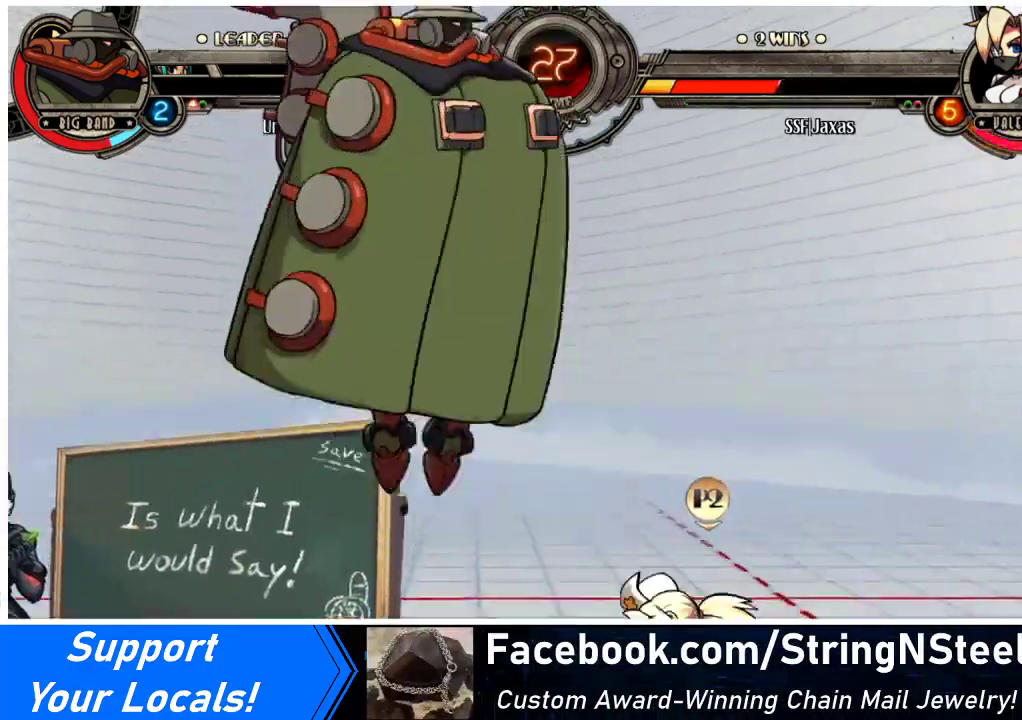
{"buttons": ["DPAD_RIGHT"], "events": [[100, "DPAD_UP", "up"]]}
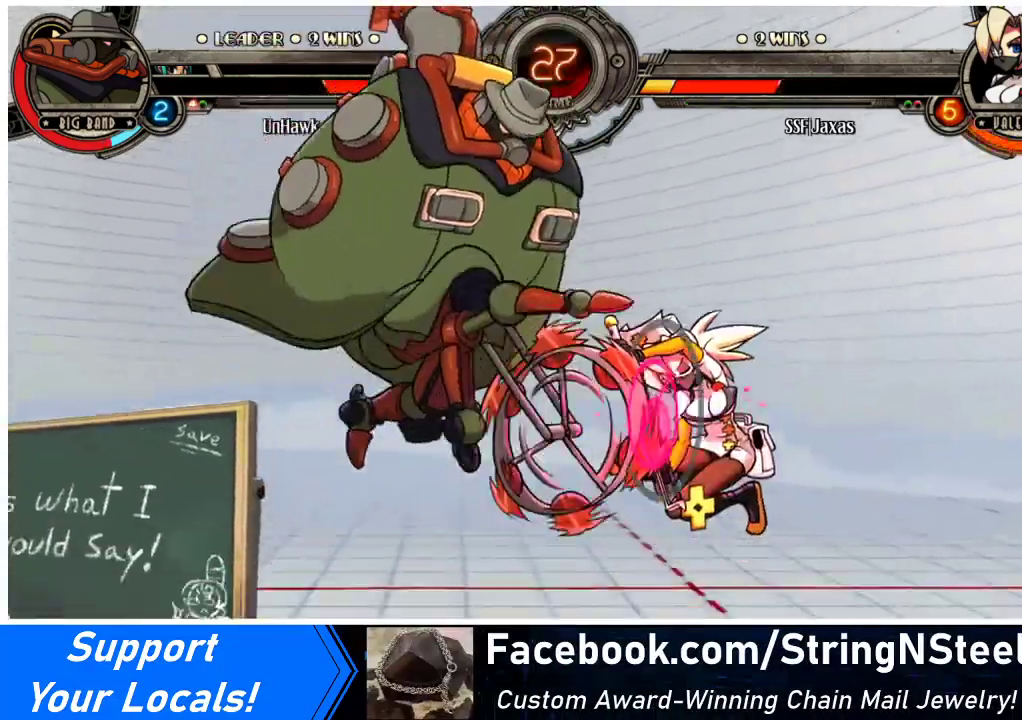
{"buttons": ["DPAD_RIGHT"], "events": []}
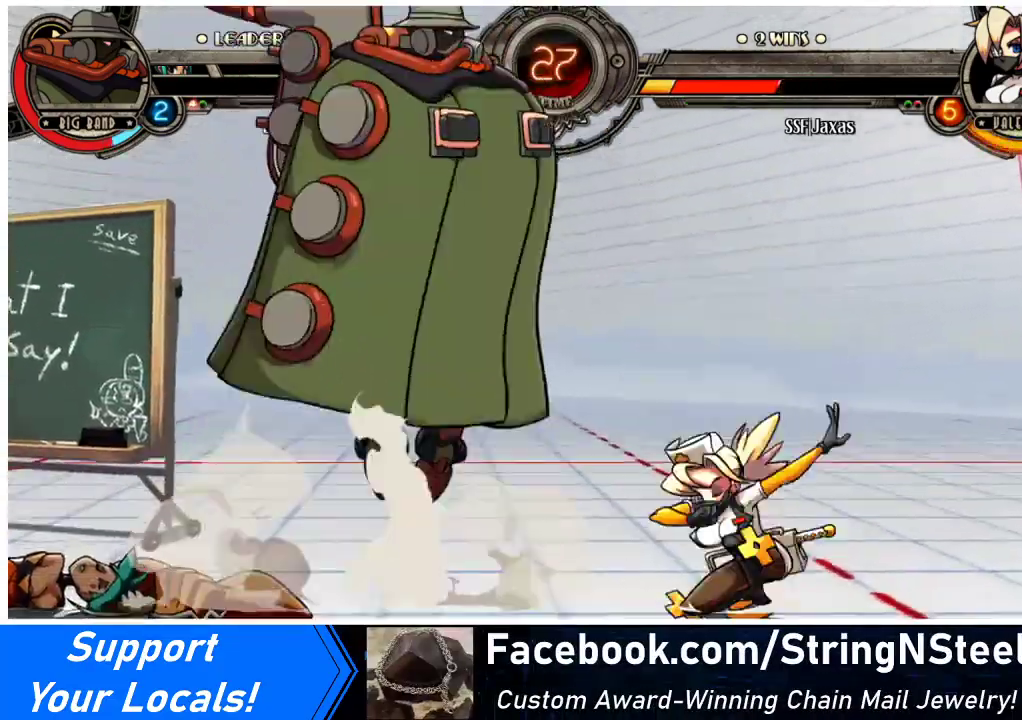
{"buttons": ["DPAD_RIGHT"], "events": [[67, "DPAD_UP", "down"], [200, "DPAD_UP", "up"], [367, "R2", "down"], [467, "R2", "up"]]}
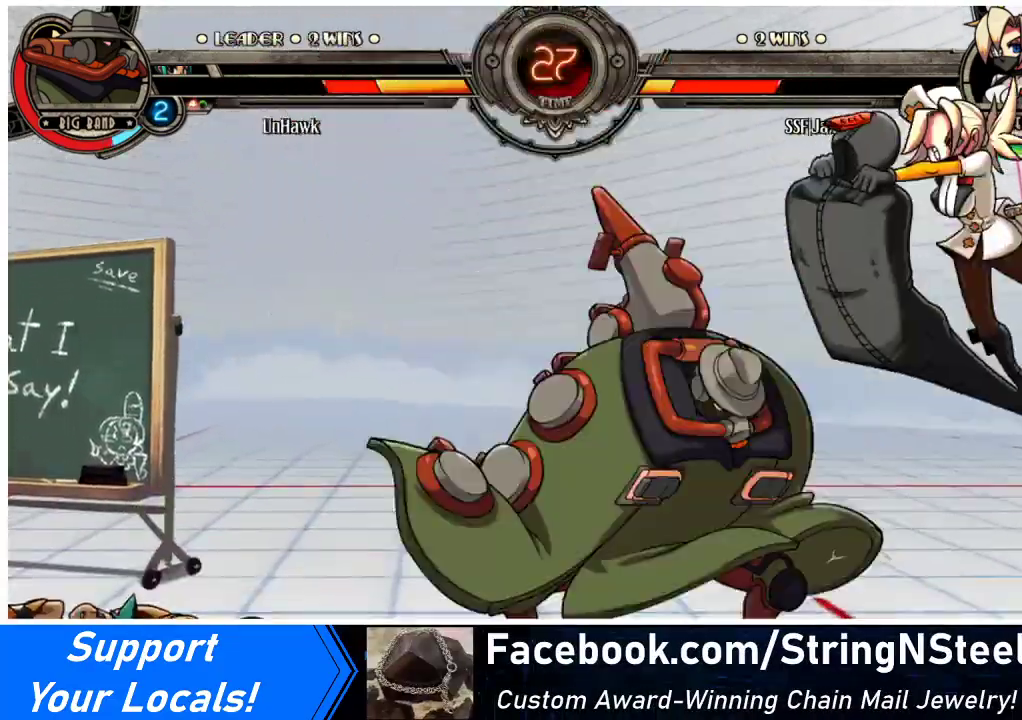
{"buttons": ["R1", "DPAD_LEFT"], "events": [[233, "DPAD_RIGHT", "up"], [267, "DPAD_LEFT", "down"], [333, "DPAD_LEFT", "up"], [400, "DPAD_LEFT", "down"], [467, "R1", "down"]]}
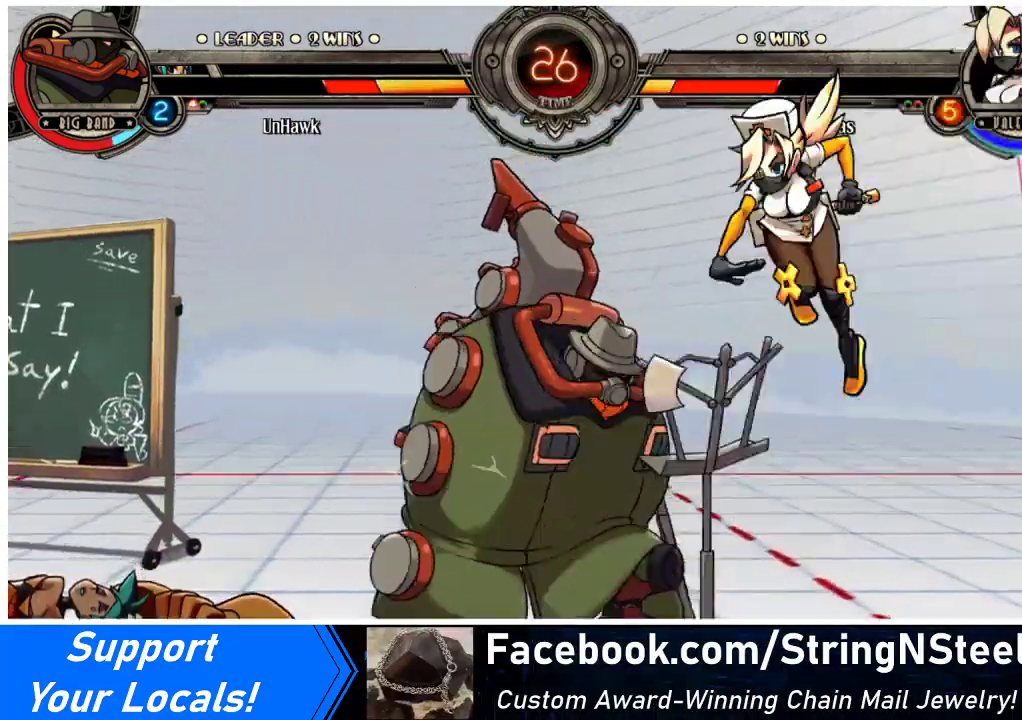
{"buttons": ["DPAD_DOWN", "DPAD_LEFT"], "events": [[33, "DPAD_LEFT", "up"], [133, "R1", "up"], [367, "DPAD_LEFT", "down"], [500, "DPAD_DOWN", "down"]]}
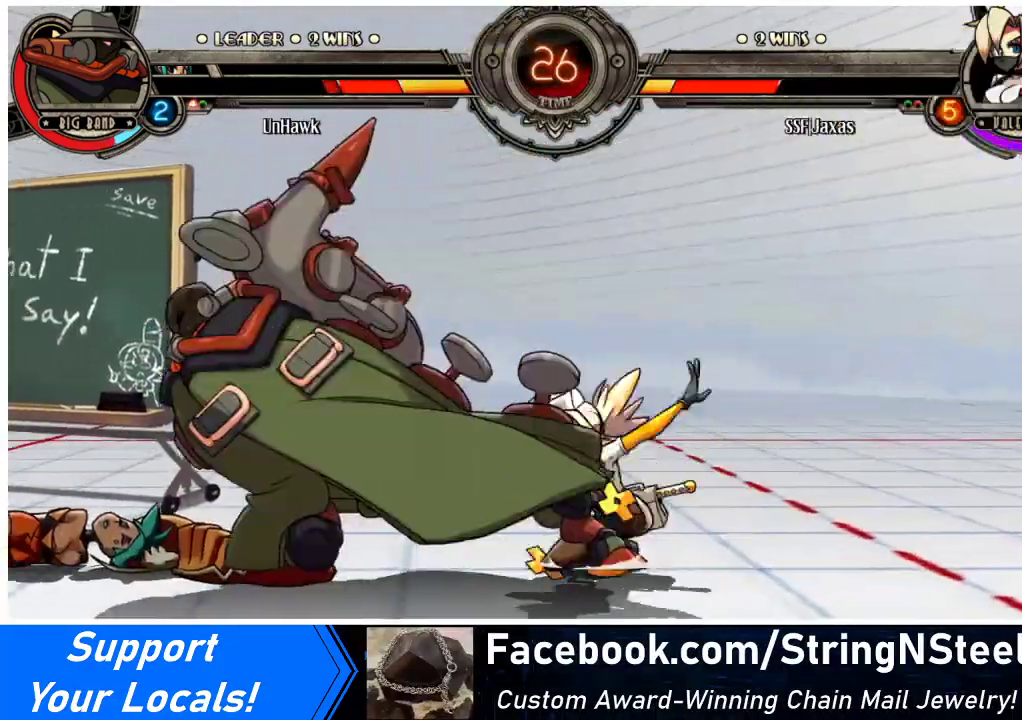
{"buttons": ["SQUARE"], "events": [[33, "DPAD_LEFT", "up"], [67, "SQUARE", "down"], [100, "DPAD_DOWN", "up"], [200, "SQUARE", "up"], [267, "SQUARE", "down"], [367, "SQUARE", "up"], [467, "SQUARE", "down"]]}
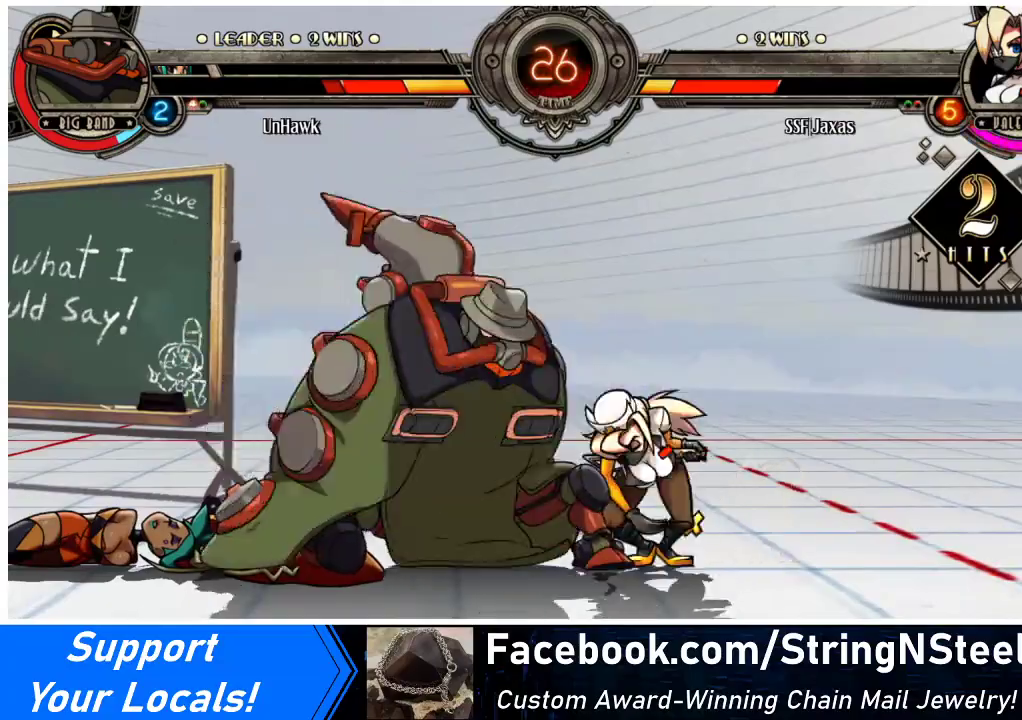
{"buttons": [], "events": [[67, "SQUARE", "up"], [167, "SQUARE", "down"], [233, "SQUARE", "up"], [333, "SQUARE", "down"], [433, "SQUARE", "up"]]}
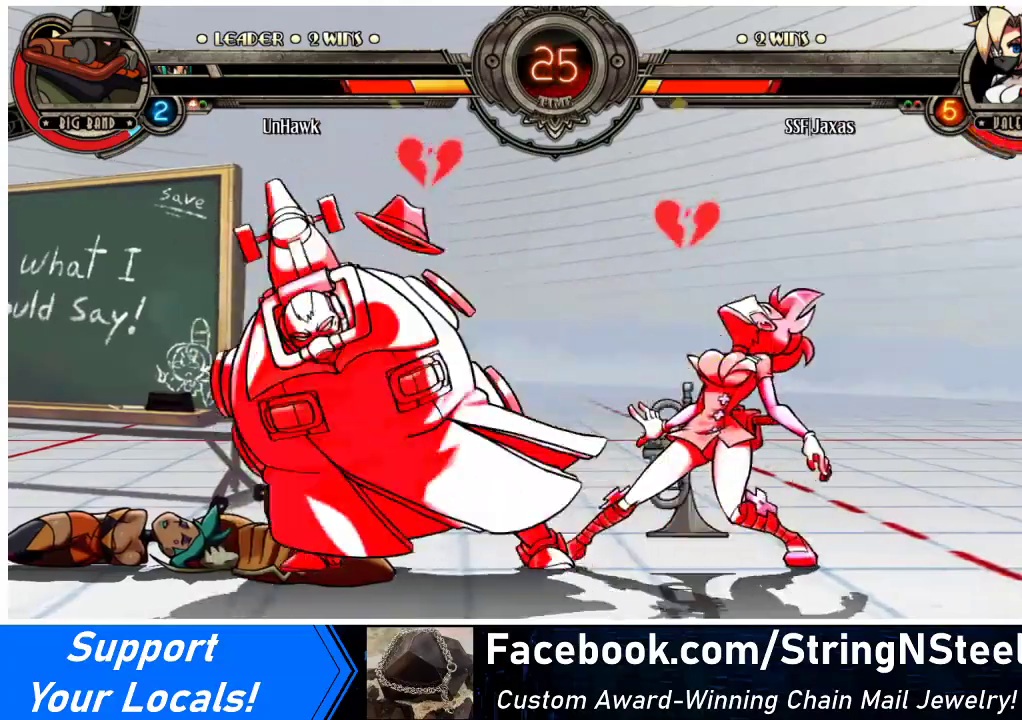
{"buttons": [], "events": [[33, "SQUARE", "down"], [167, "DPAD_RIGHT", "down"], [167, "SQUARE", "up"], [267, "DPAD_DOWN", "down"], [367, "DPAD_DOWN", "up"], [367, "SQUARE", "down"], [467, "DPAD_RIGHT", "up"], [467, "SQUARE", "up"]]}
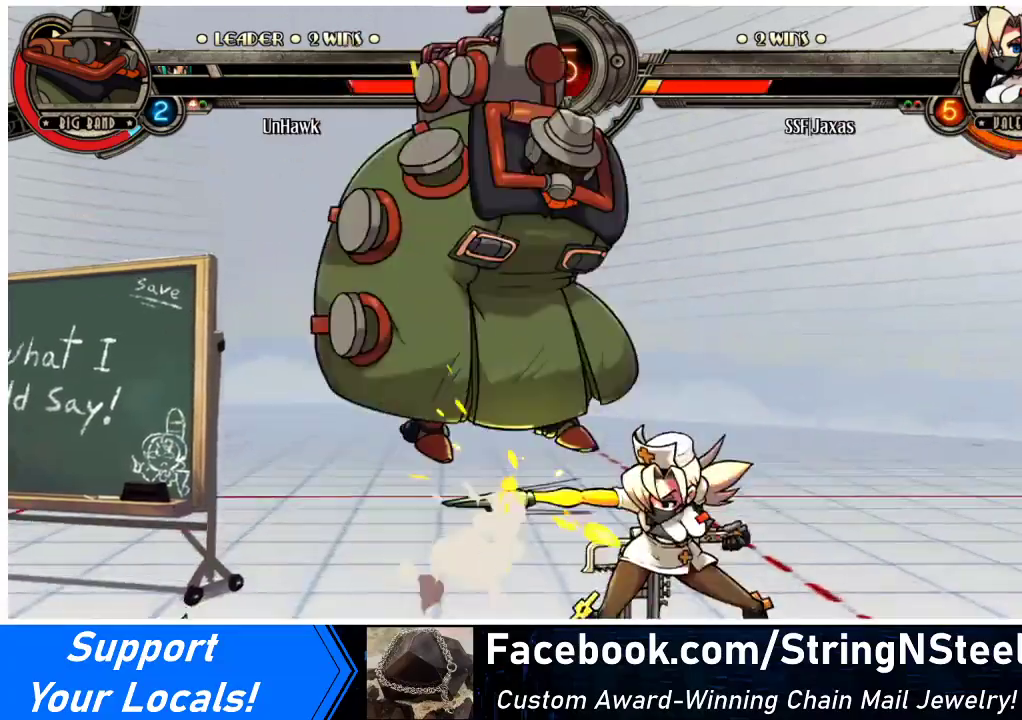
{"buttons": [], "events": [[67, "SQUARE", "down"], [167, "SQUARE", "up"], [233, "DPAD_RIGHT", "down"], [333, "DPAD_RIGHT", "up"], [367, "SQUARE", "down"], [500, "SQUARE", "up"]]}
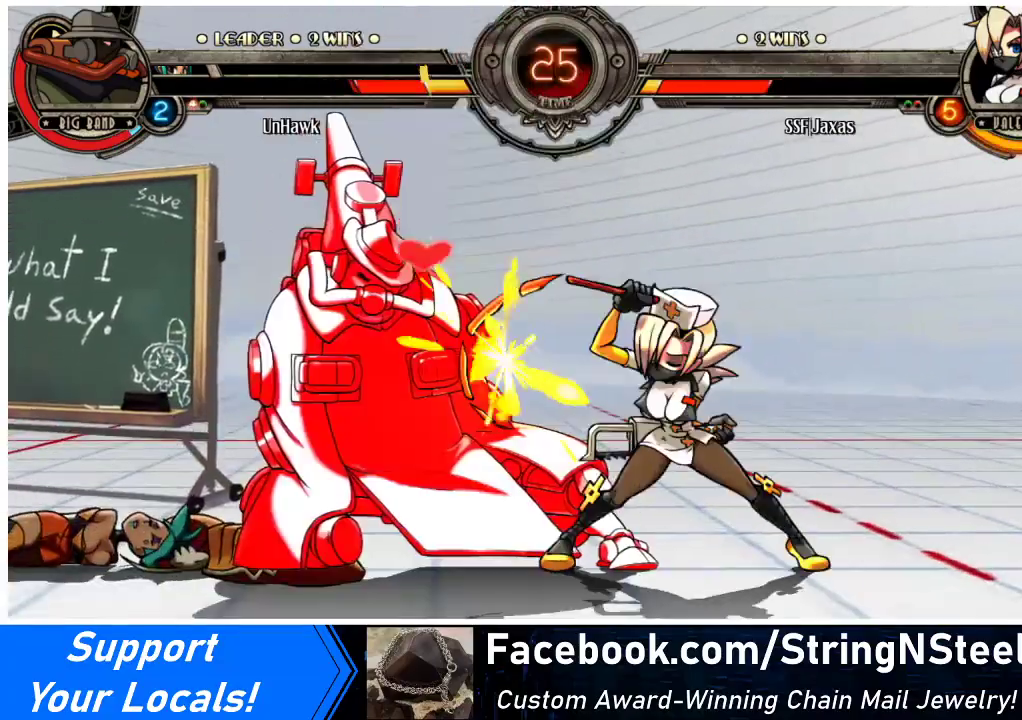
{"buttons": ["TRIANGLE"], "events": [[100, "TRIANGLE", "down"], [200, "TRIANGLE", "up"], [267, "TRIANGLE", "down"], [367, "TRIANGLE", "up"], [500, "TRIANGLE", "down"]]}
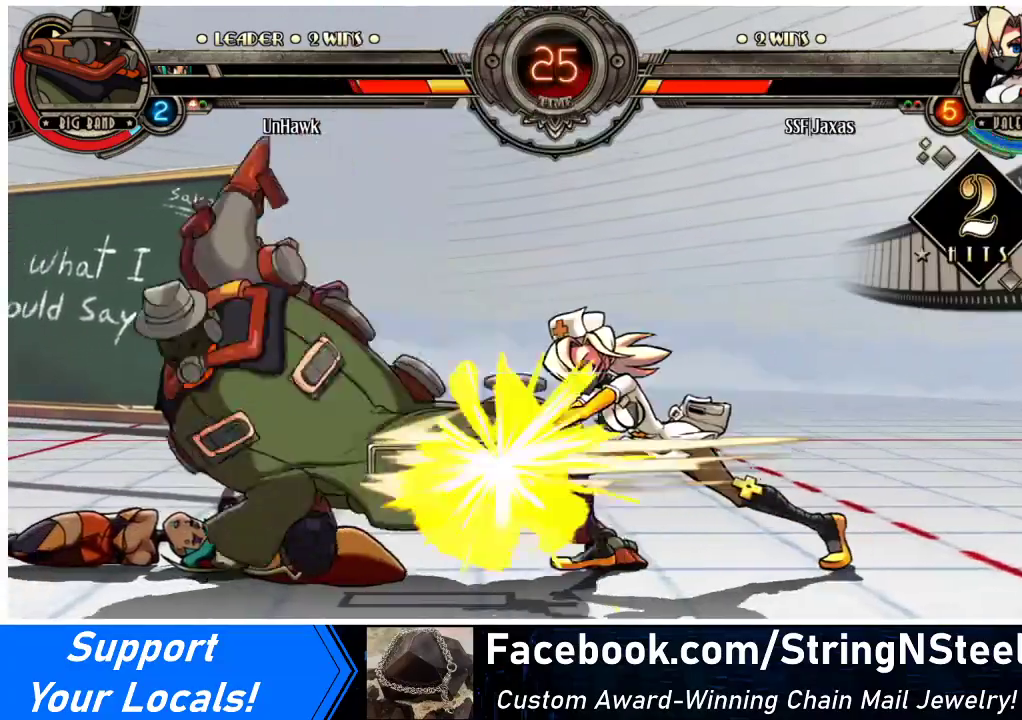
{"buttons": [], "events": [[100, "TRIANGLE", "up"]]}
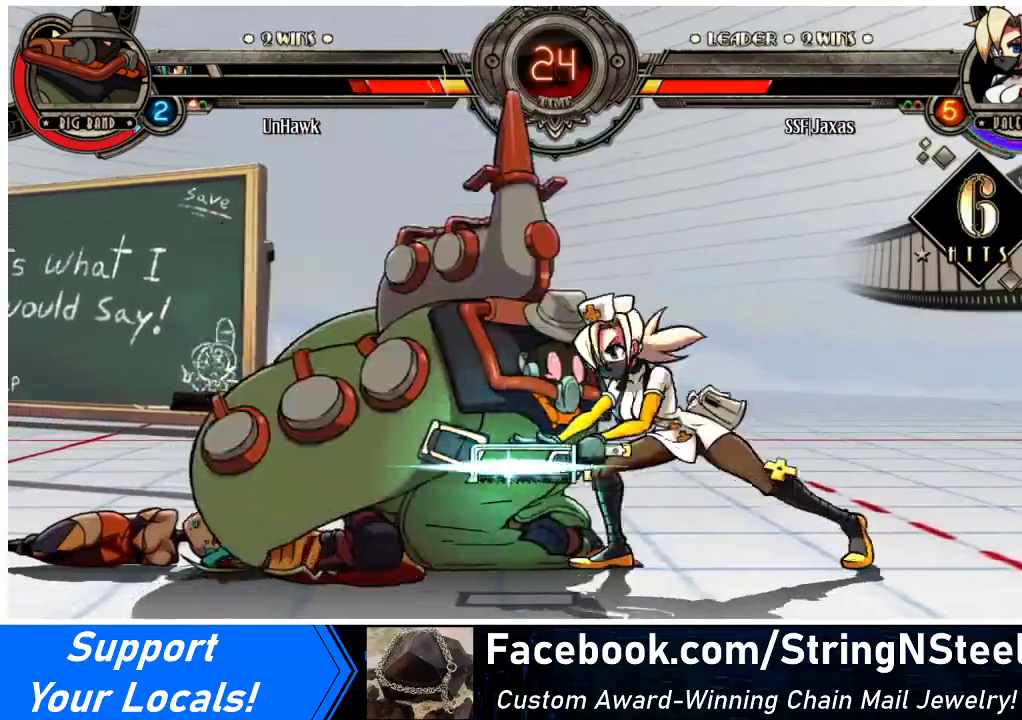
{"buttons": ["R2"], "events": [[133, "R2", "down"], [267, "R2", "up"], [400, "R2", "down"]]}
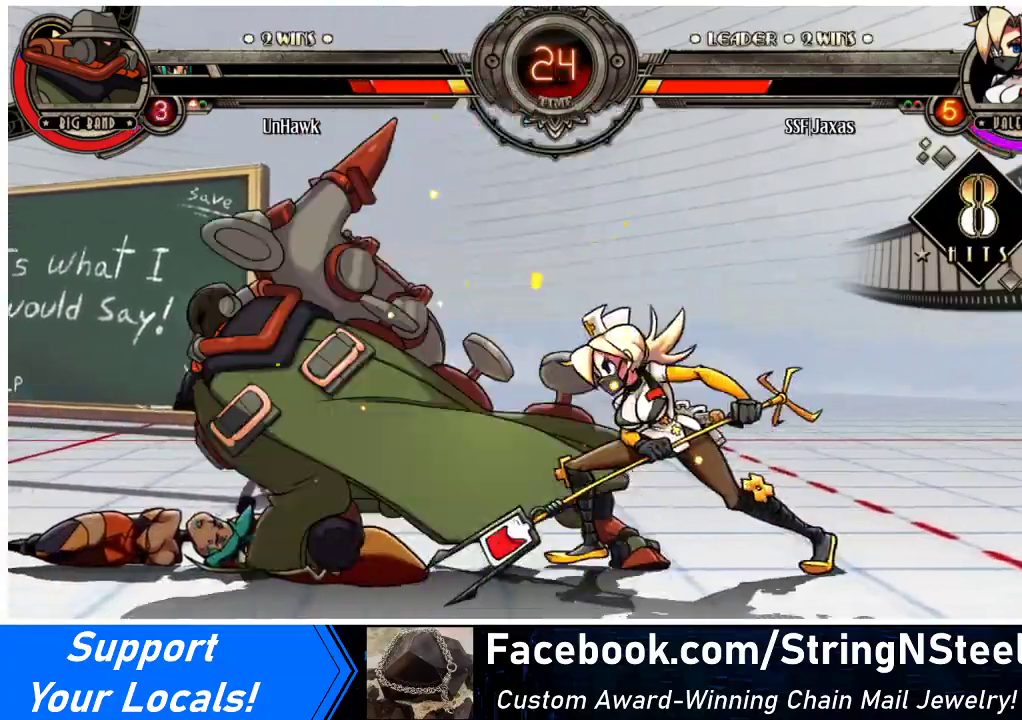
{"buttons": [], "events": [[100, "R2", "up"], [267, "R2", "down"], [433, "R2", "up"]]}
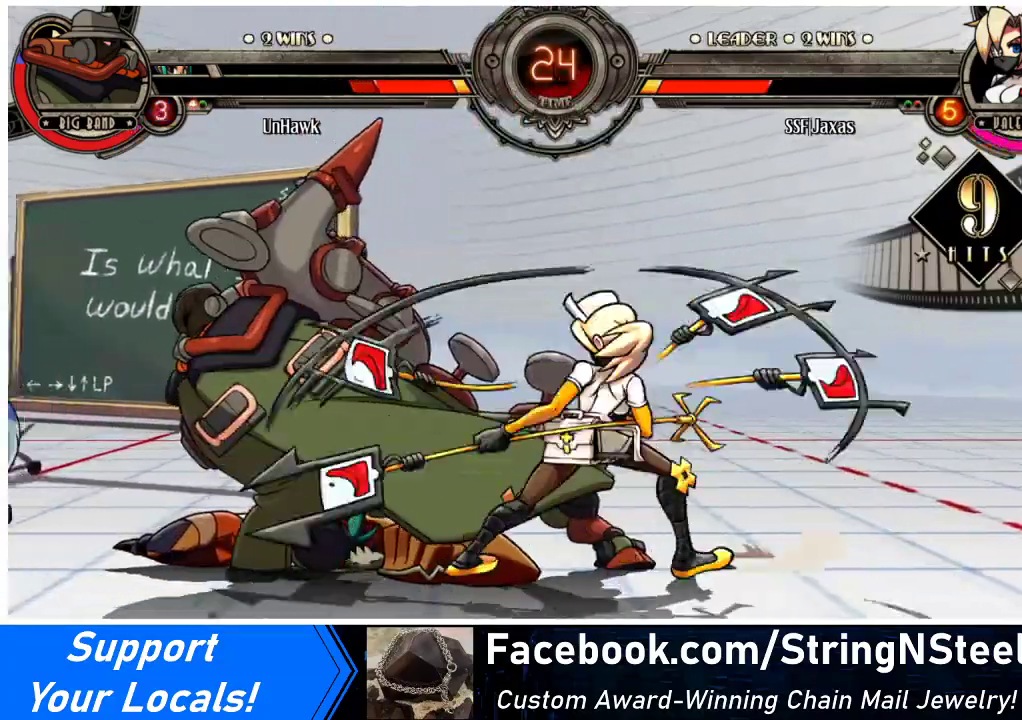
{"buttons": ["SQUARE", "TRIANGLE"], "events": [[33, "DPAD_DOWN", "down"], [100, "DPAD_DOWN", "up"], [100, "DPAD_RIGHT", "down"], [133, "SQUARE", "down"], [133, "TRIANGLE", "down"], [167, "DPAD_RIGHT", "up"]]}
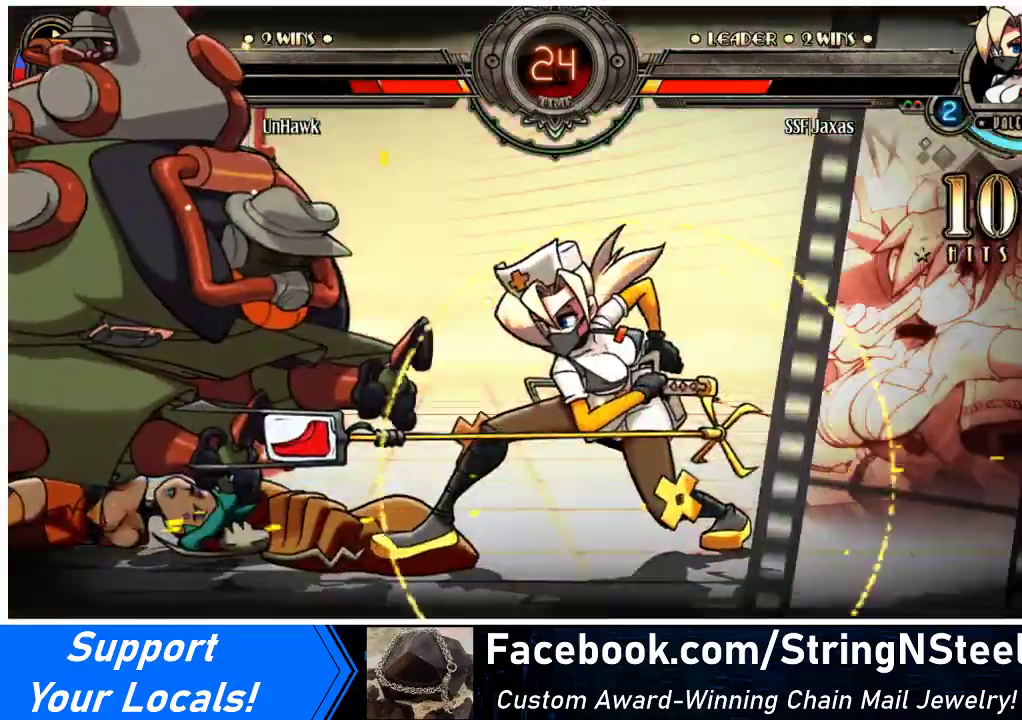
{"buttons": ["TRIANGLE"], "events": [[500, "SQUARE", "up"]]}
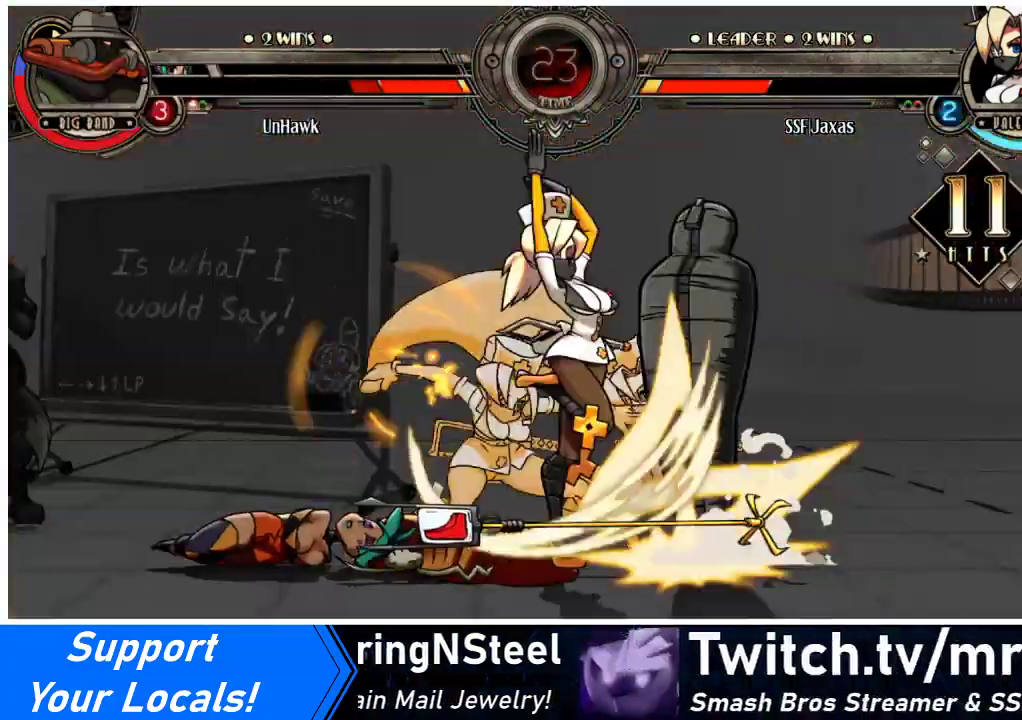
{"buttons": ["TRIANGLE"], "events": []}
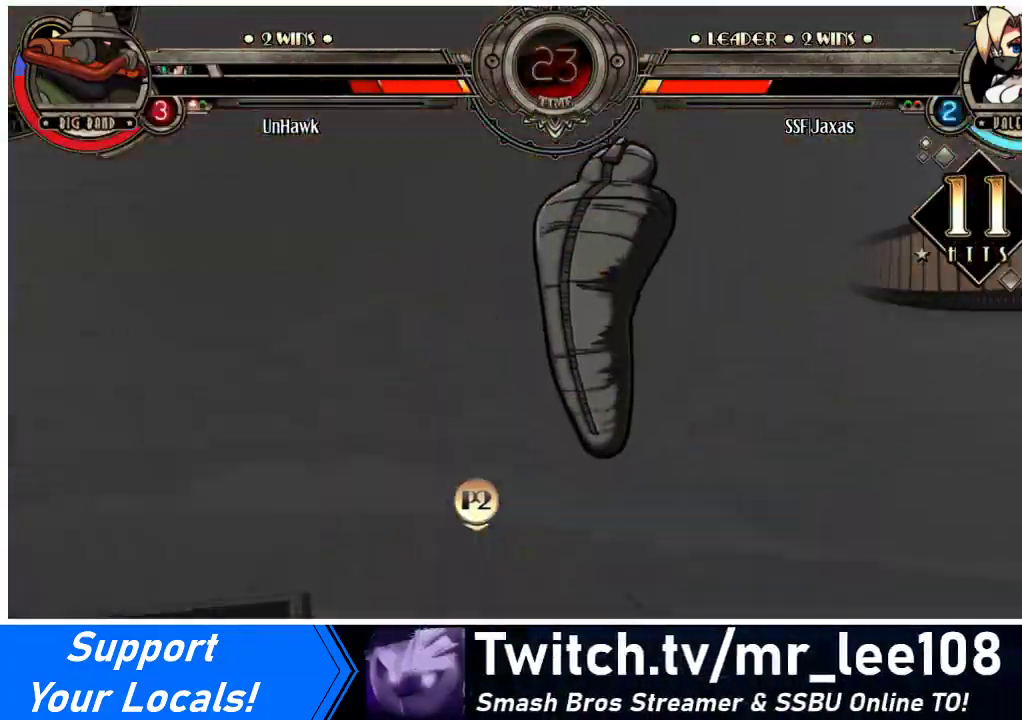
{"buttons": ["TRIANGLE"], "events": []}
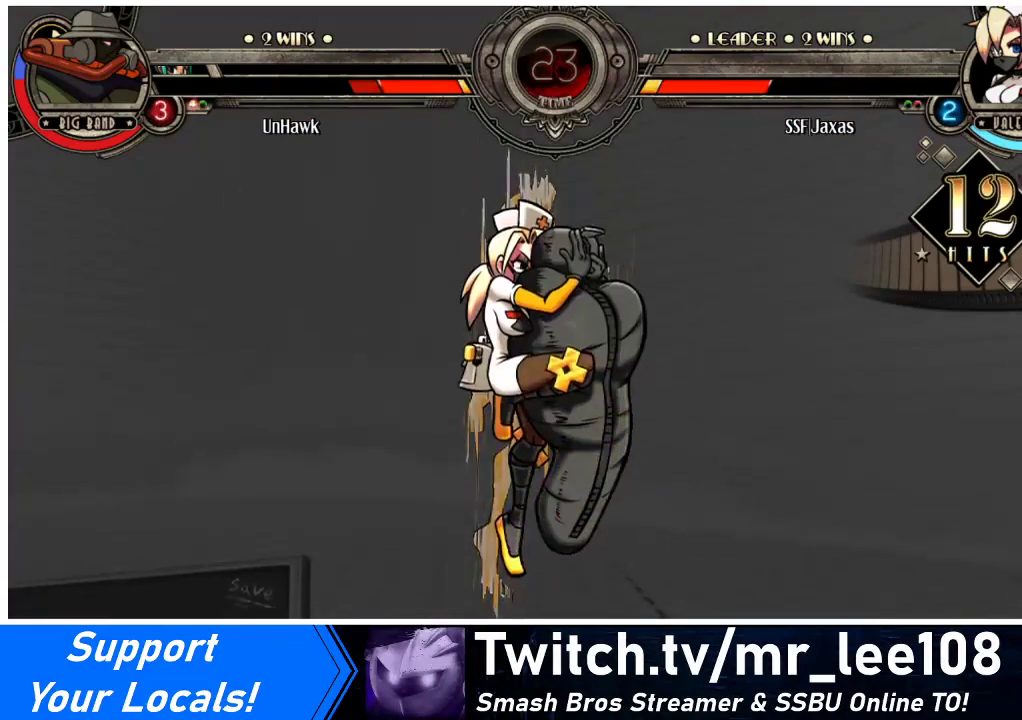
{"buttons": ["TRIANGLE"], "events": []}
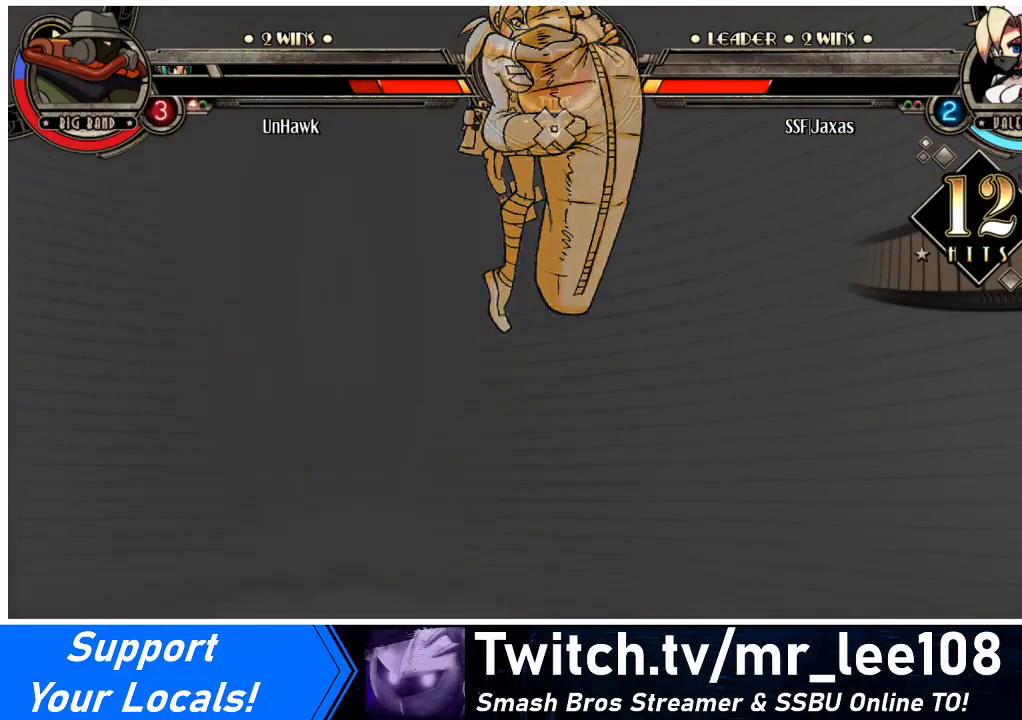
{"buttons": ["TRIANGLE"], "events": []}
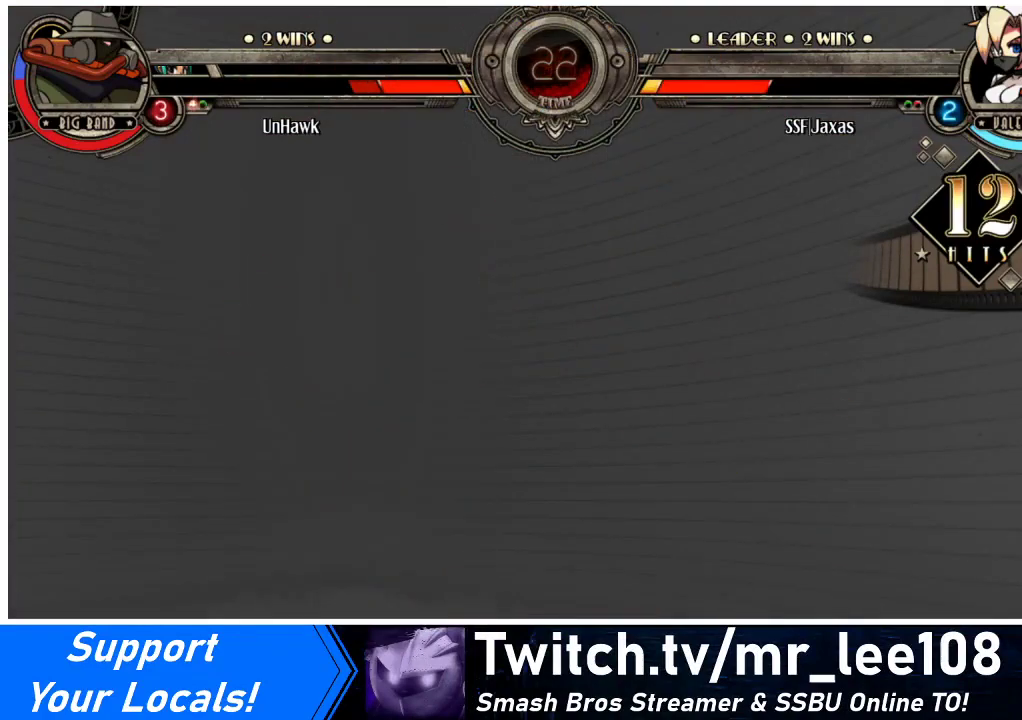
{"buttons": ["TRIANGLE"], "events": []}
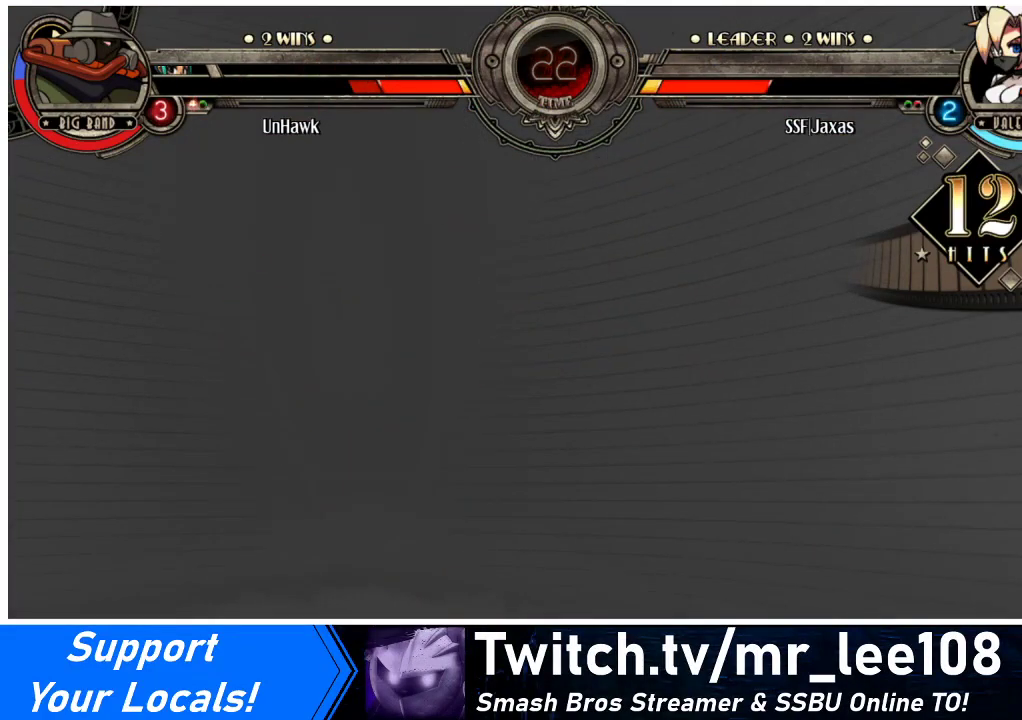
{"buttons": [], "events": [[67, "TRIANGLE", "up"]]}